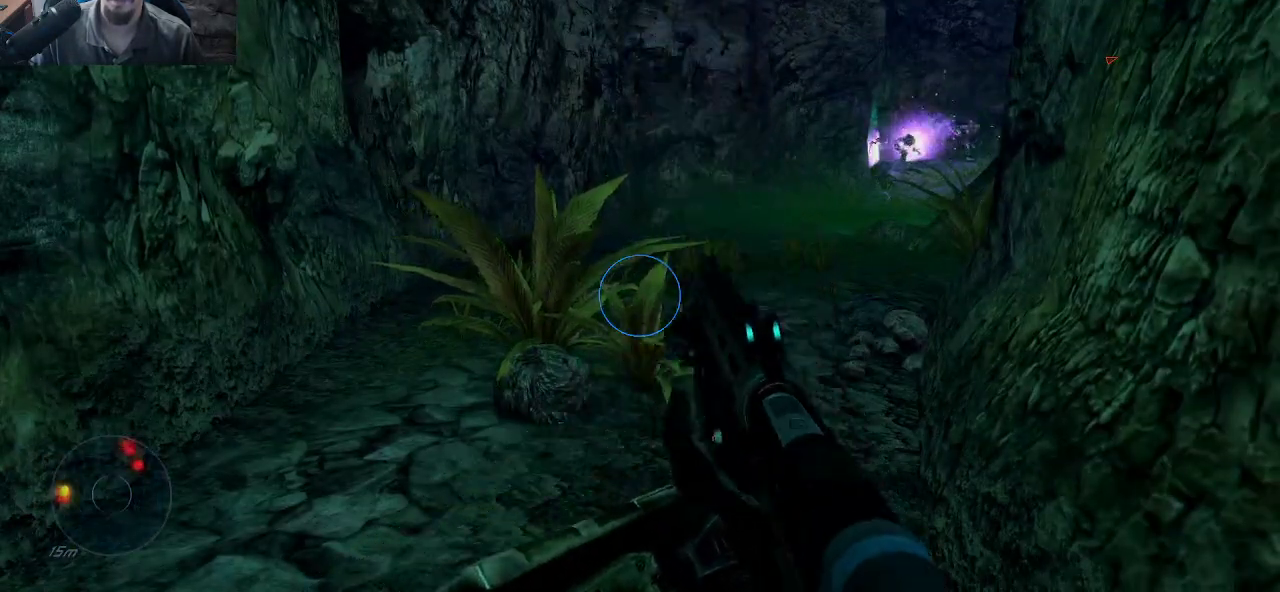
Gameplay with keyboard and mouse; each line is a JSON object with the keys and mouse buttons held at the frame after it. "events" lists presses ("down") and releases ("up") of "1", "2", "3", "4", "5", "a", "alt", "c", "caps_lock", "ctrl", "d", "e", "f", "g", "q", "r", "s", "shift", "space", "t", "tab", "v", "w", "x", "z", "mouse_left", "mouse_wheel" and "mouse_right" between this image and that frame as [ms after this image, input, new state], when the widget could be followed in between. "mouse_left", "mouse_wheel", "mouse_right" = the "left", "wheel", "right" buttons of the "mouse" list. No other keys are recorded. "wheel" means that the mouse wheel is clicked or scrolled. "mouse_move" is the direction in which the mouse moves at that frame (one of eight, or "still"), when it could be read.
{"keys": [], "mouse": [], "mouse_move": "still", "events": []}
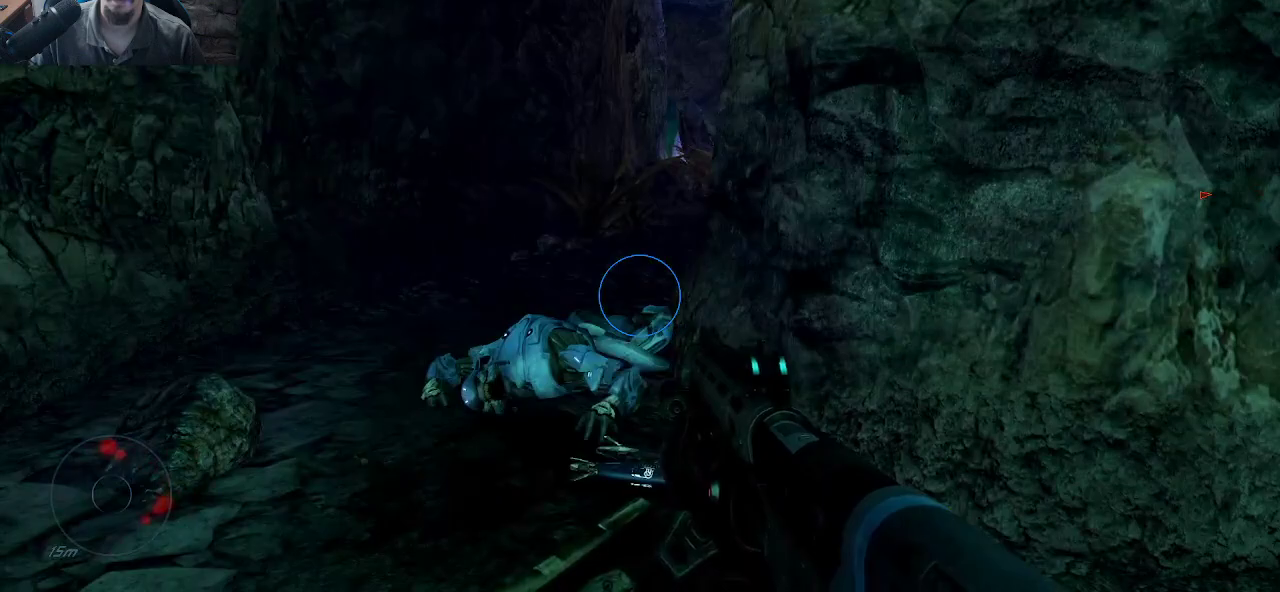
{"keys": [], "mouse": [], "mouse_move": "right", "events": [[33, "a", "down"], [400, "a", "up"]]}
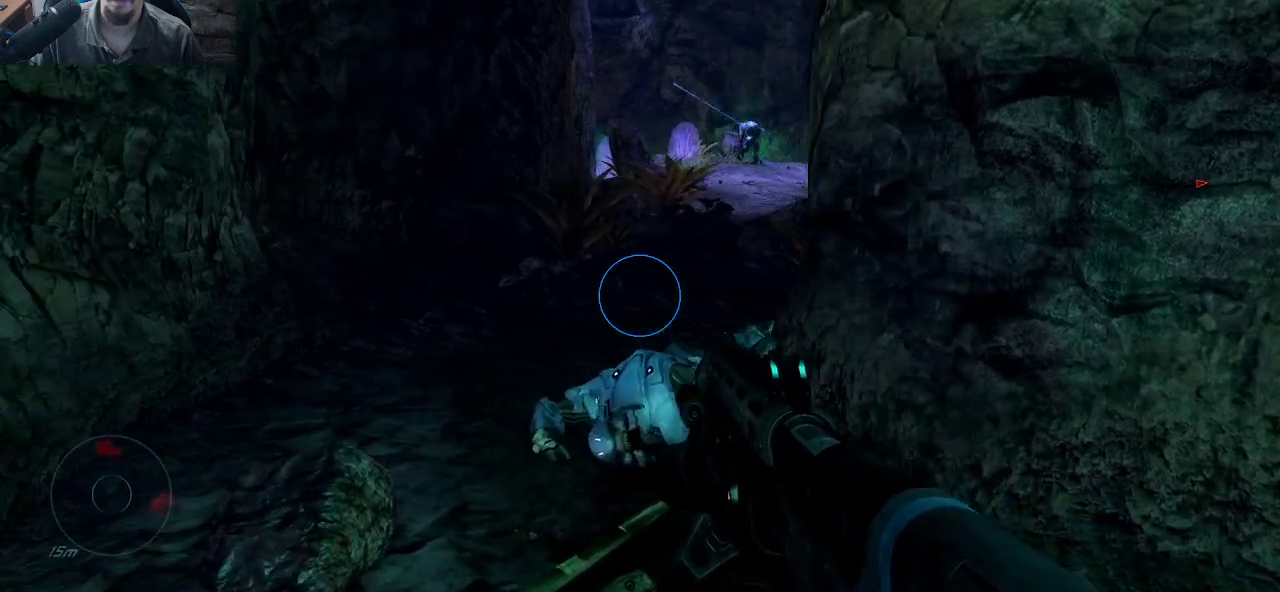
{"keys": ["w"], "mouse": [], "mouse_move": "right", "events": [[183, "d", "down"], [366, "w", "down"], [466, "d", "up"]]}
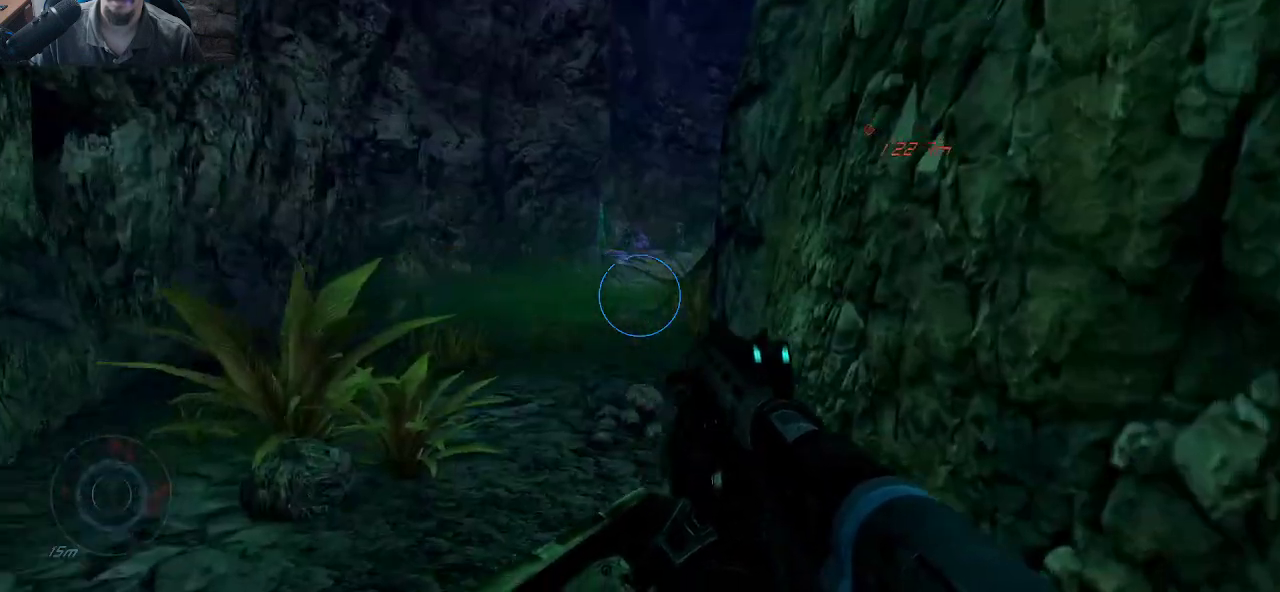
{"keys": [], "mouse": [], "mouse_move": "still", "events": [[300, "w", "up"]]}
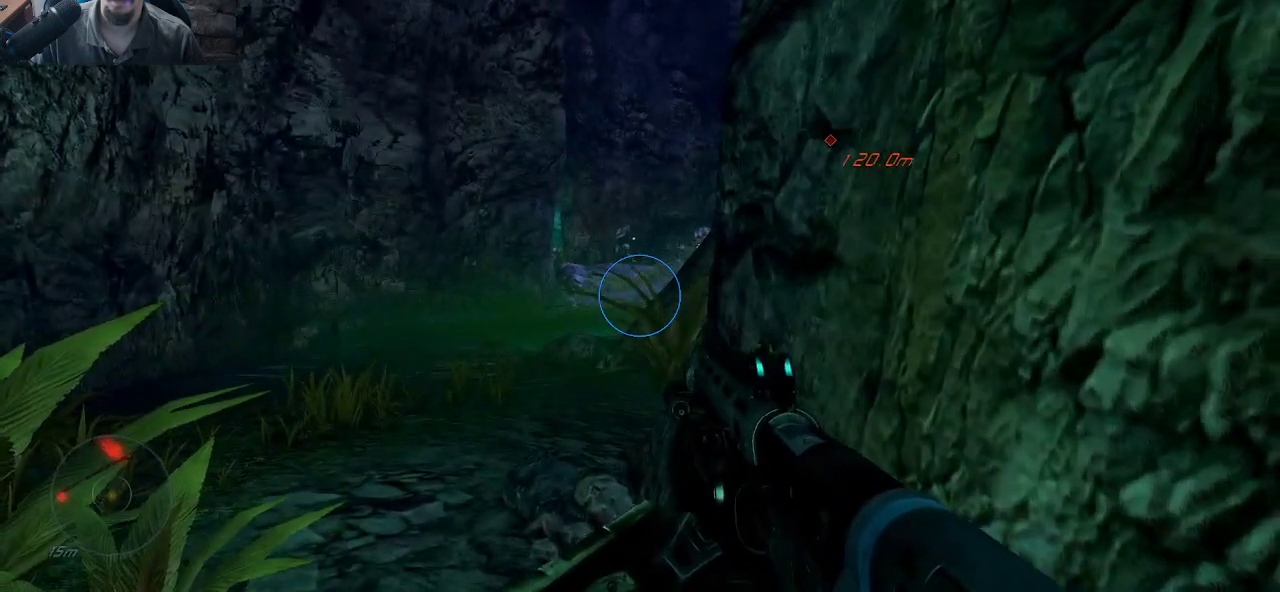
{"keys": [], "mouse": [], "mouse_move": "left", "events": []}
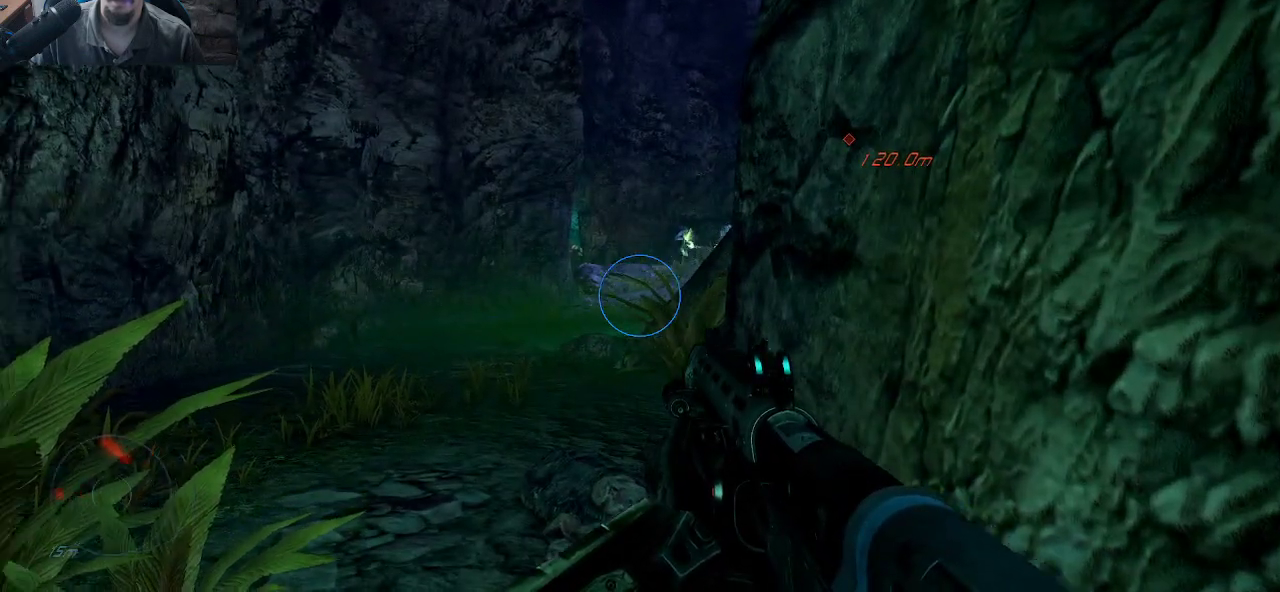
{"keys": [], "mouse": [], "mouse_move": "still", "events": []}
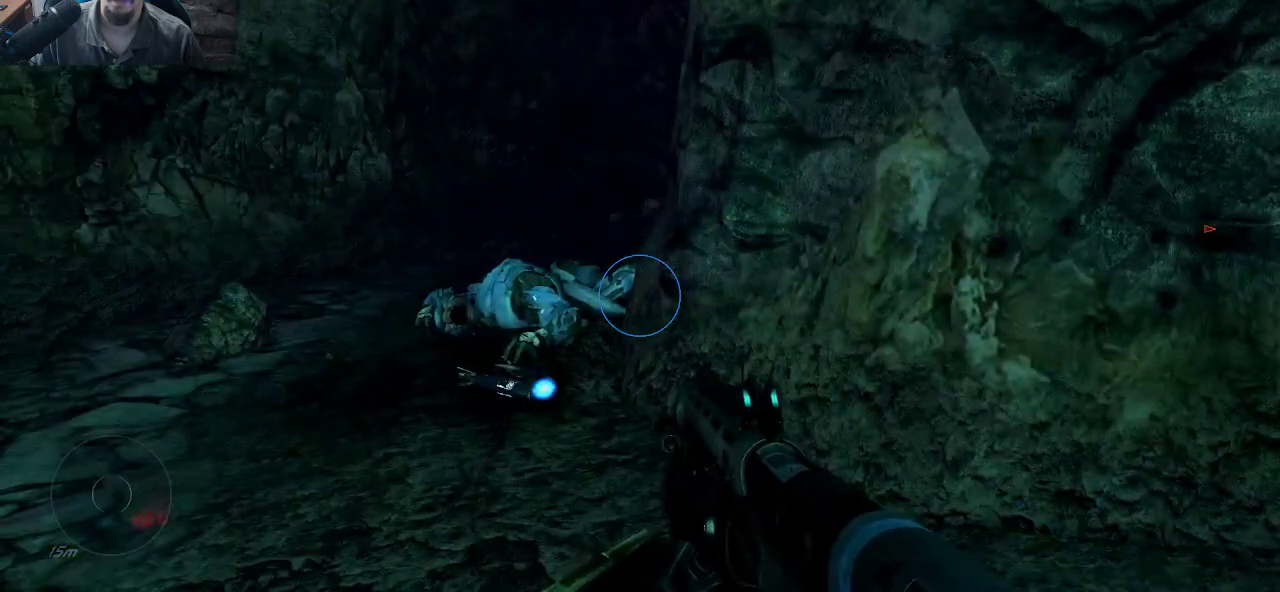
{"keys": [], "mouse": [], "mouse_move": "right", "events": []}
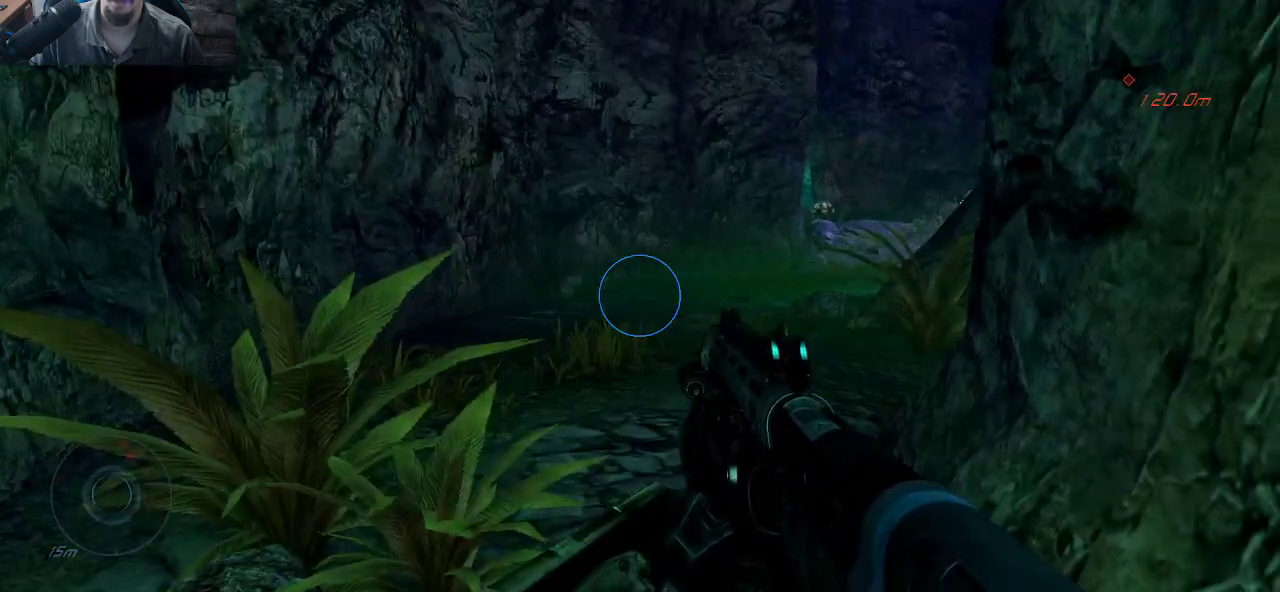
{"keys": ["w"], "mouse": [], "mouse_move": "still", "events": [[66, "d", "down"], [166, "w", "down"], [316, "d", "up"]]}
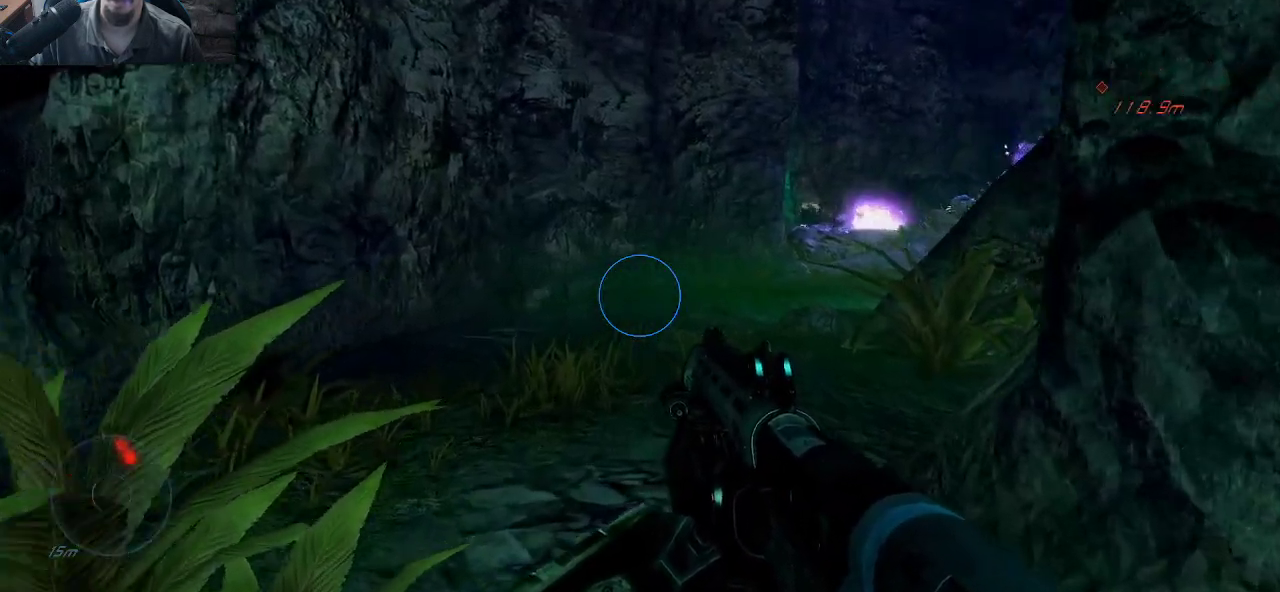
{"keys": ["s"], "mouse": [], "mouse_move": "still", "events": [[133, "w", "up"], [466, "s", "down"]]}
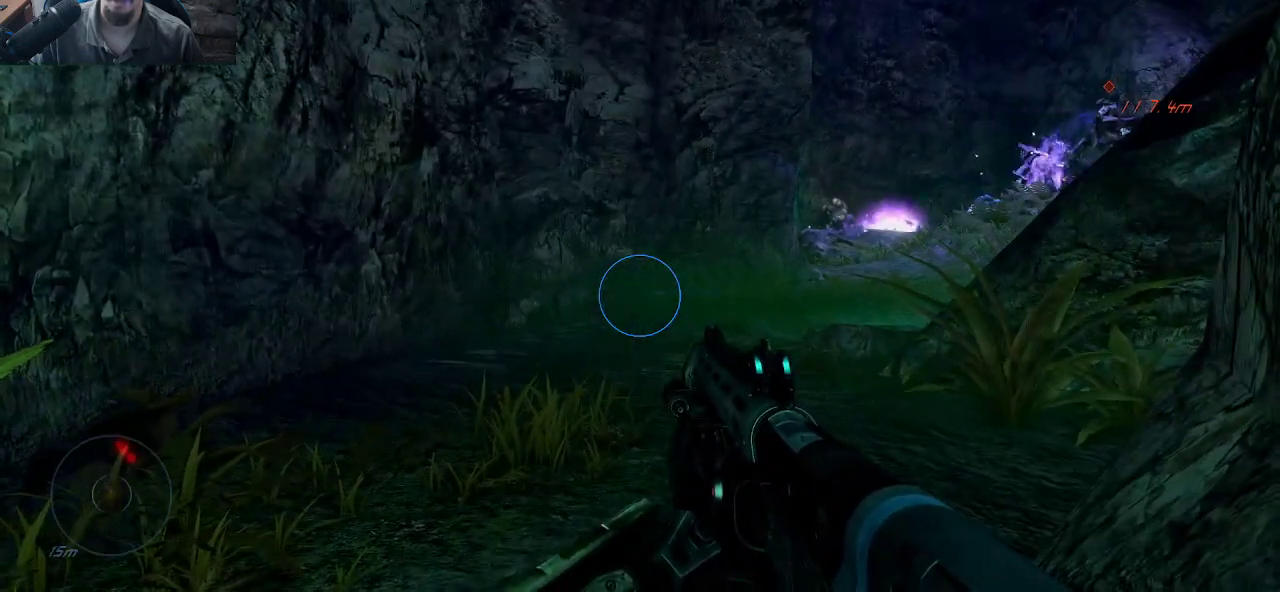
{"keys": ["d", "s"], "mouse": [], "mouse_move": "left", "events": [[150, "d", "down"]]}
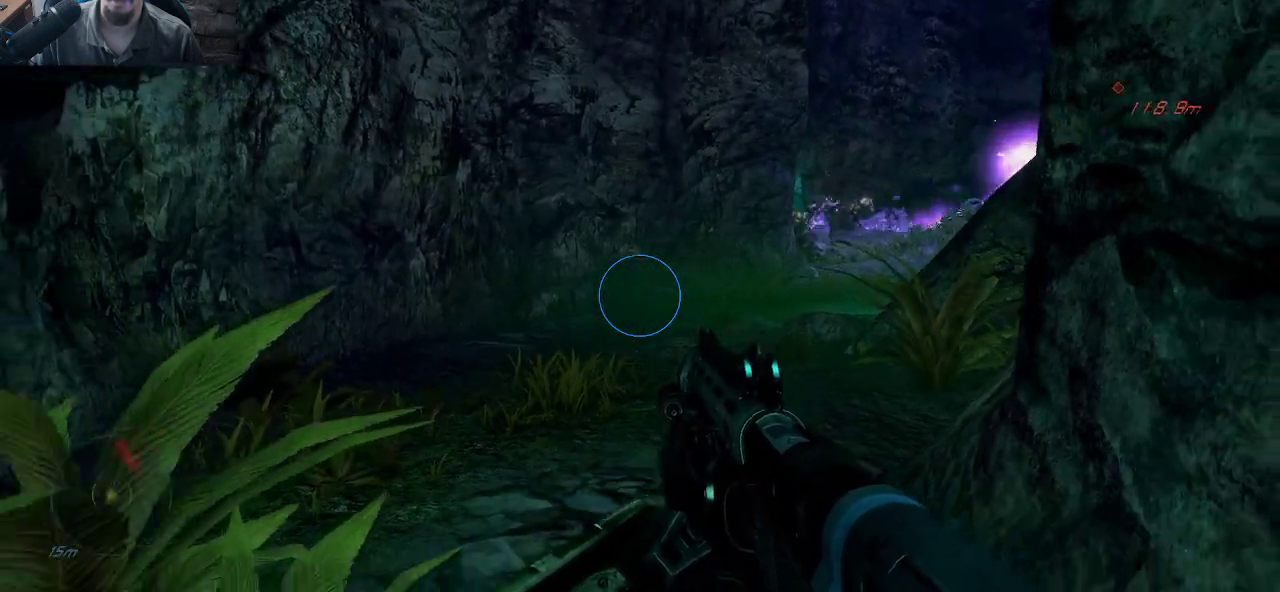
{"keys": ["w"], "mouse": [], "mouse_move": "right", "events": [[266, "d", "up"], [266, "s", "up"], [400, "w", "down"]]}
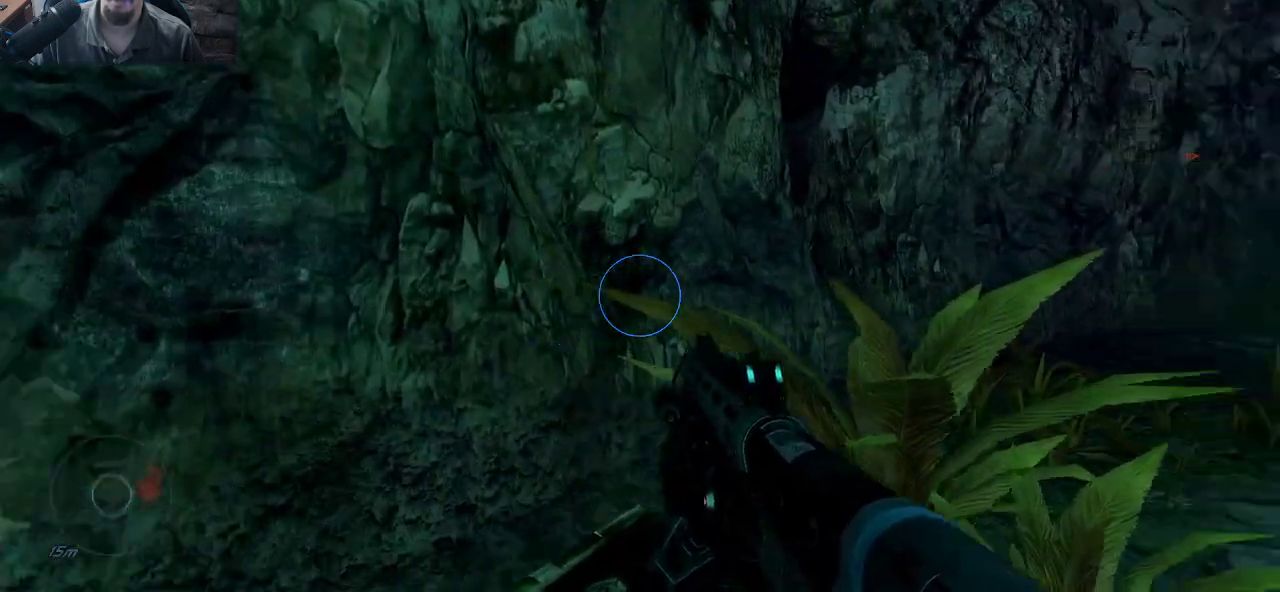
{"keys": ["a", "w"], "mouse": [], "mouse_move": "up", "events": [[133, "a", "down"]]}
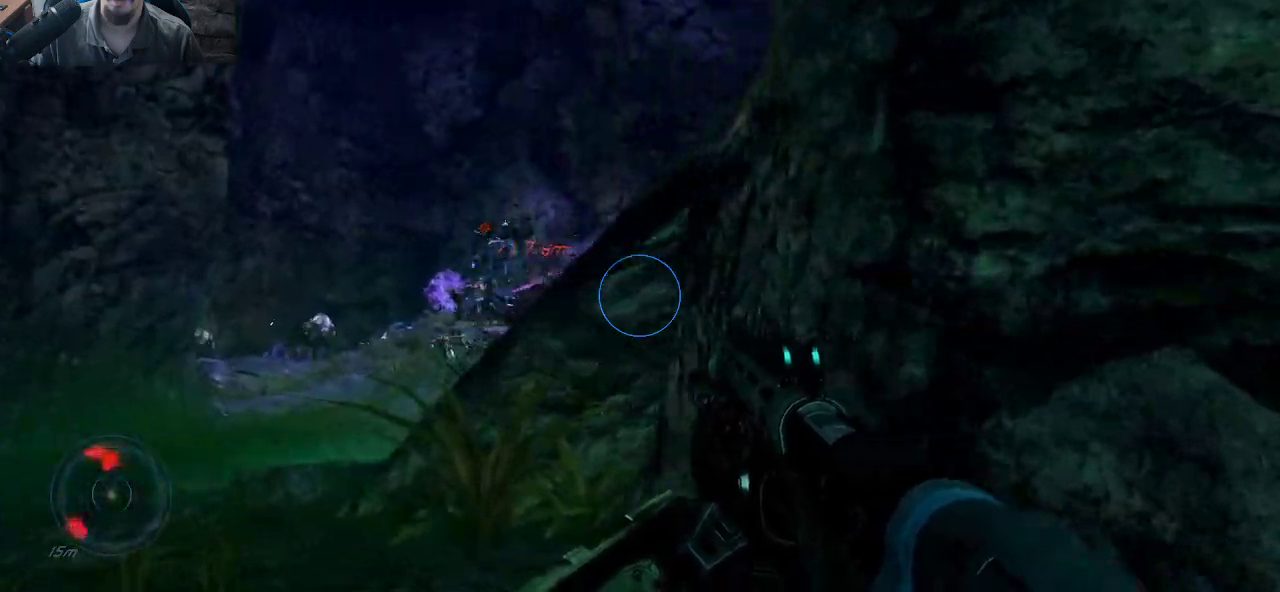
{"keys": ["a", "w"], "mouse": [], "mouse_move": "down-left", "events": []}
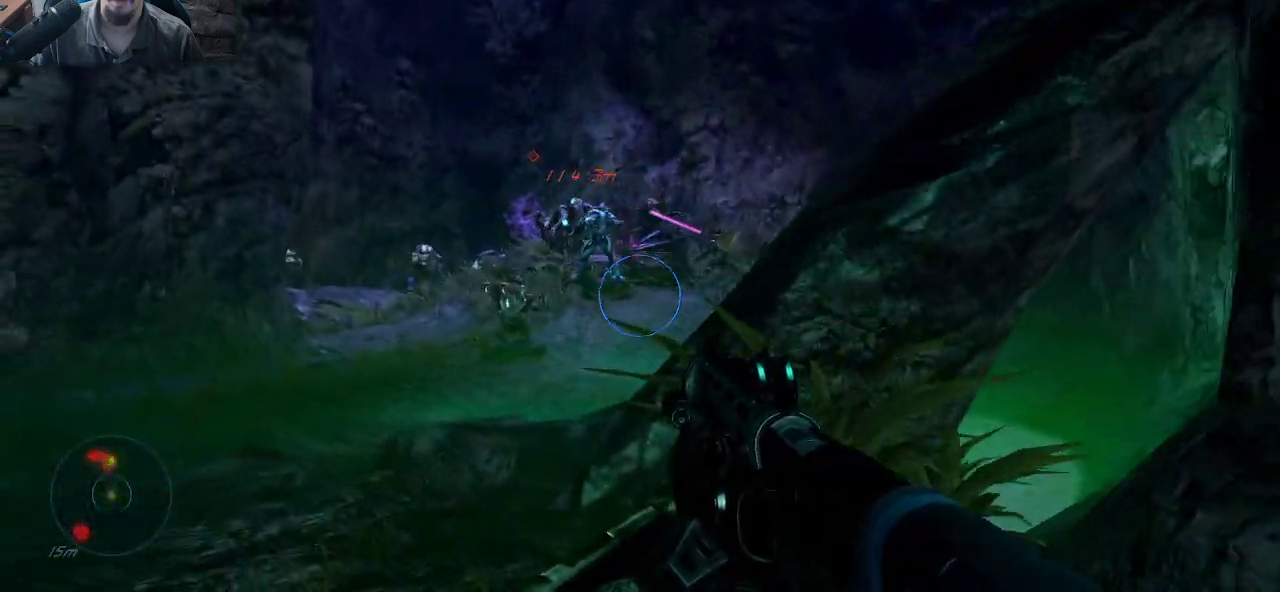
{"keys": ["a", "w"], "mouse": [], "mouse_move": "left", "events": [[166, "a", "up"], [500, "a", "down"]]}
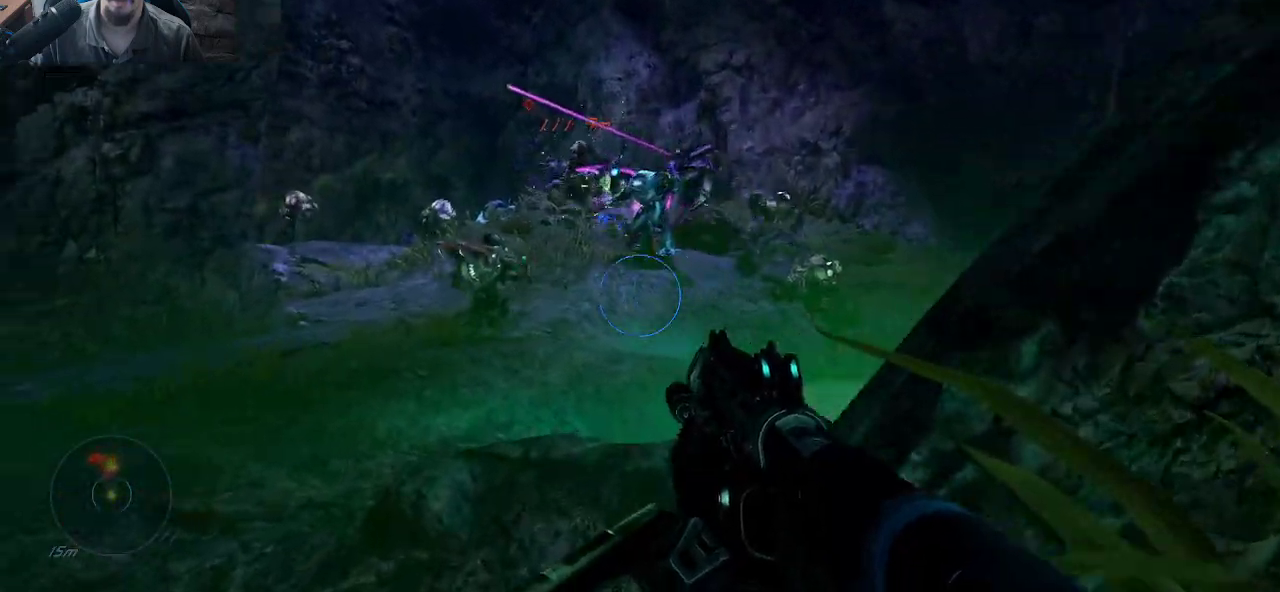
{"keys": ["a", "w"], "mouse": [], "mouse_move": "still", "events": []}
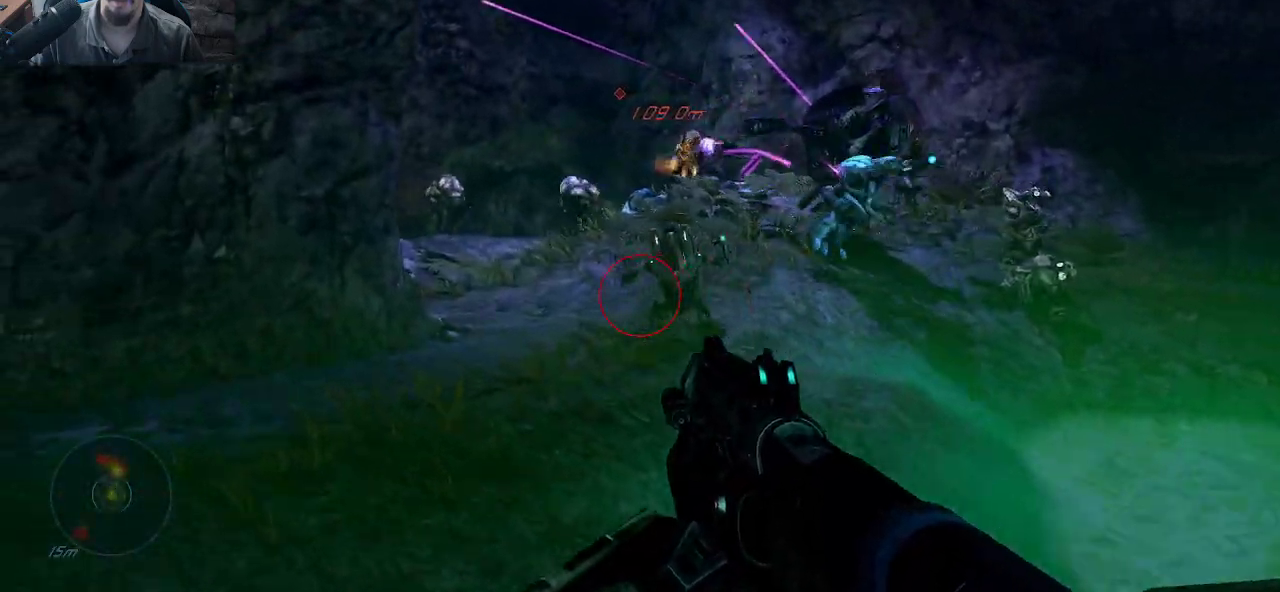
{"keys": ["w"], "mouse": [], "mouse_move": "right", "events": [[300, "a", "up"]]}
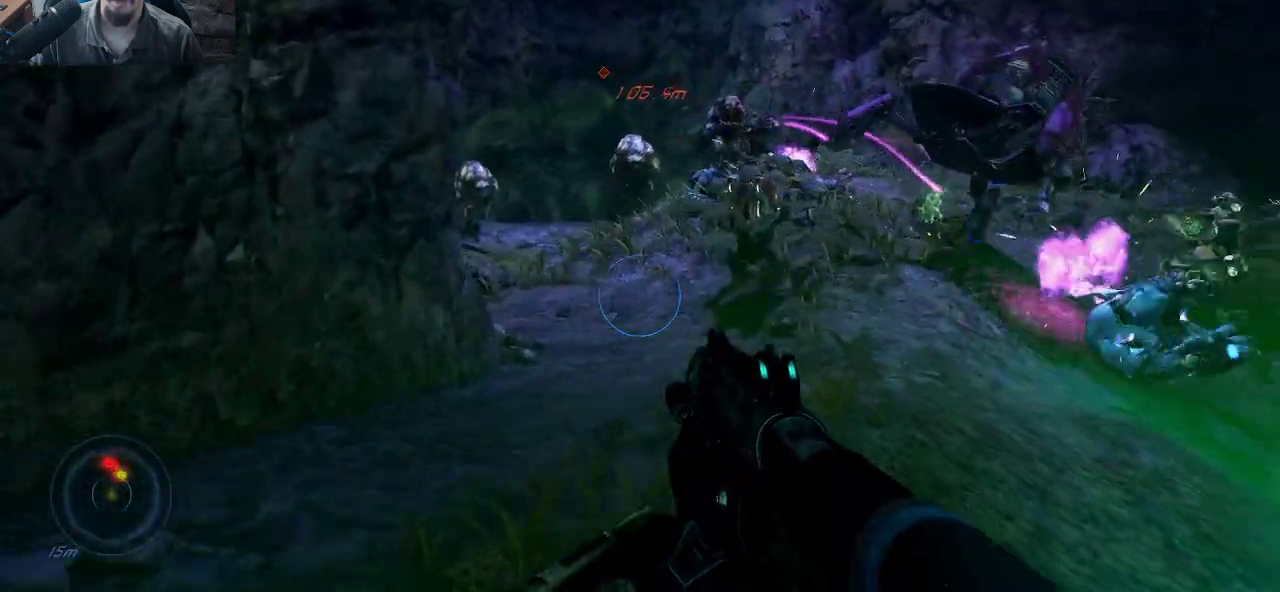
{"keys": ["w"], "mouse": [], "mouse_move": "still", "events": []}
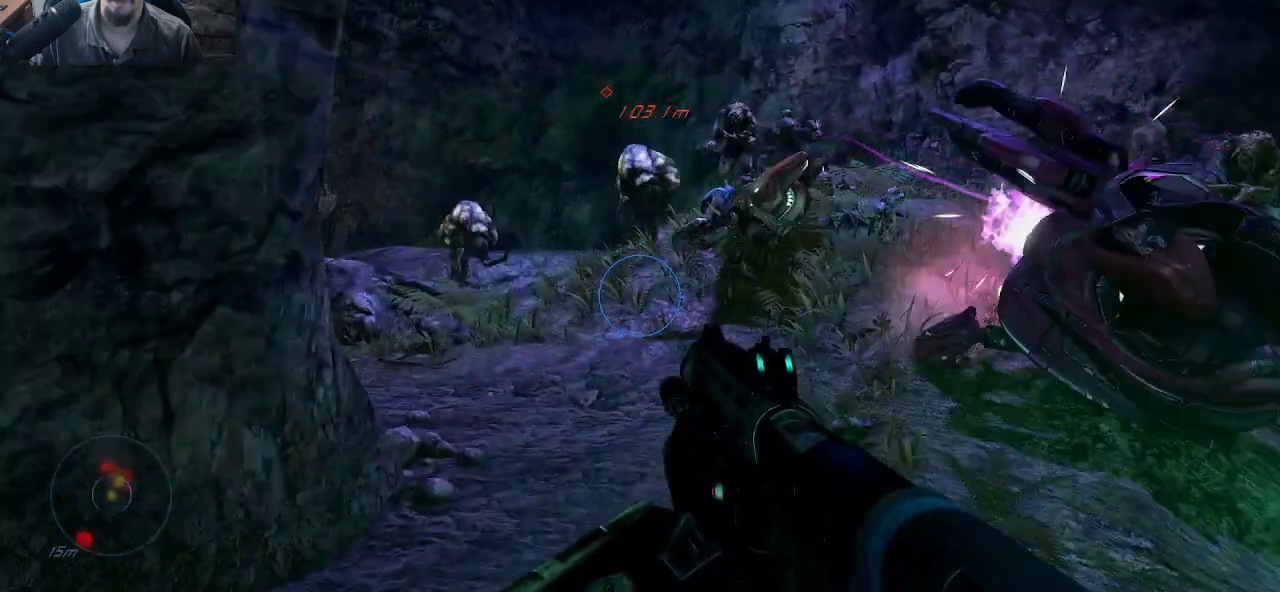
{"keys": ["w"], "mouse": [], "mouse_move": "left", "events": [[50, "d", "down"], [233, "d", "up"]]}
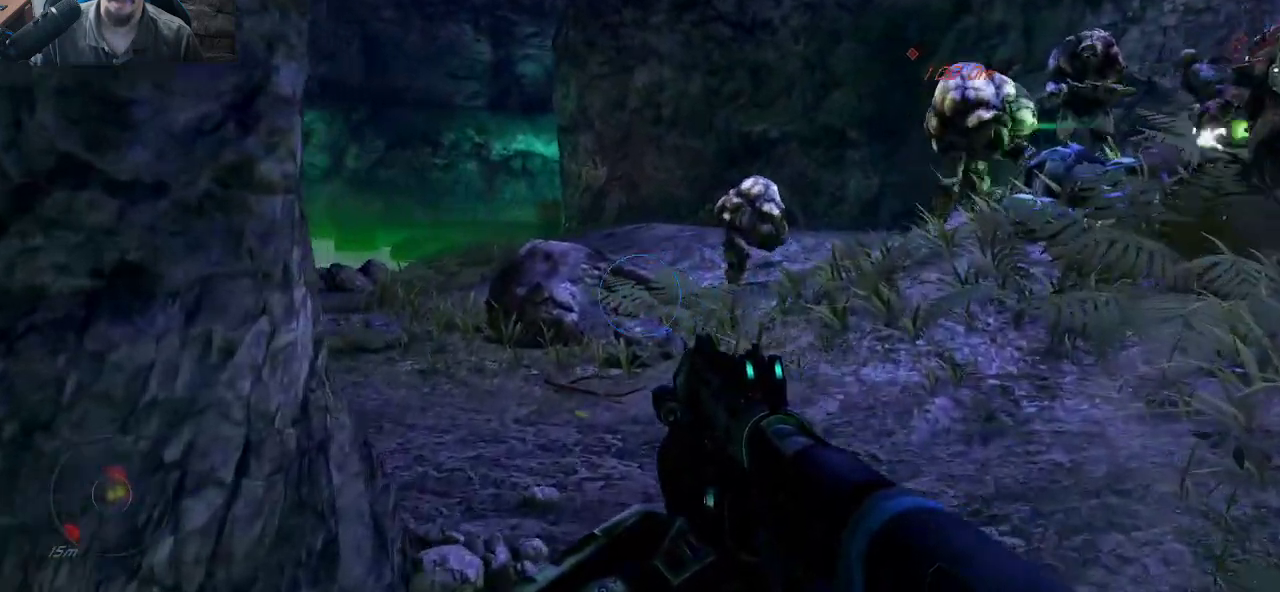
{"keys": ["w"], "mouse": [], "mouse_move": "left", "events": []}
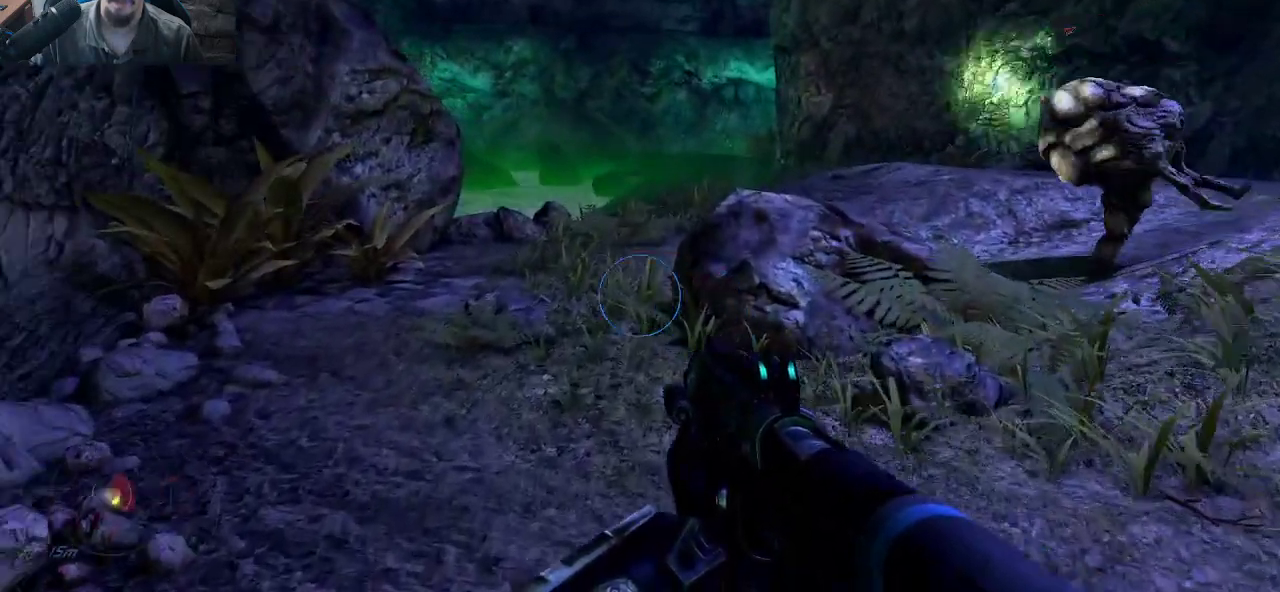
{"keys": ["w"], "mouse": [], "mouse_move": "right", "events": []}
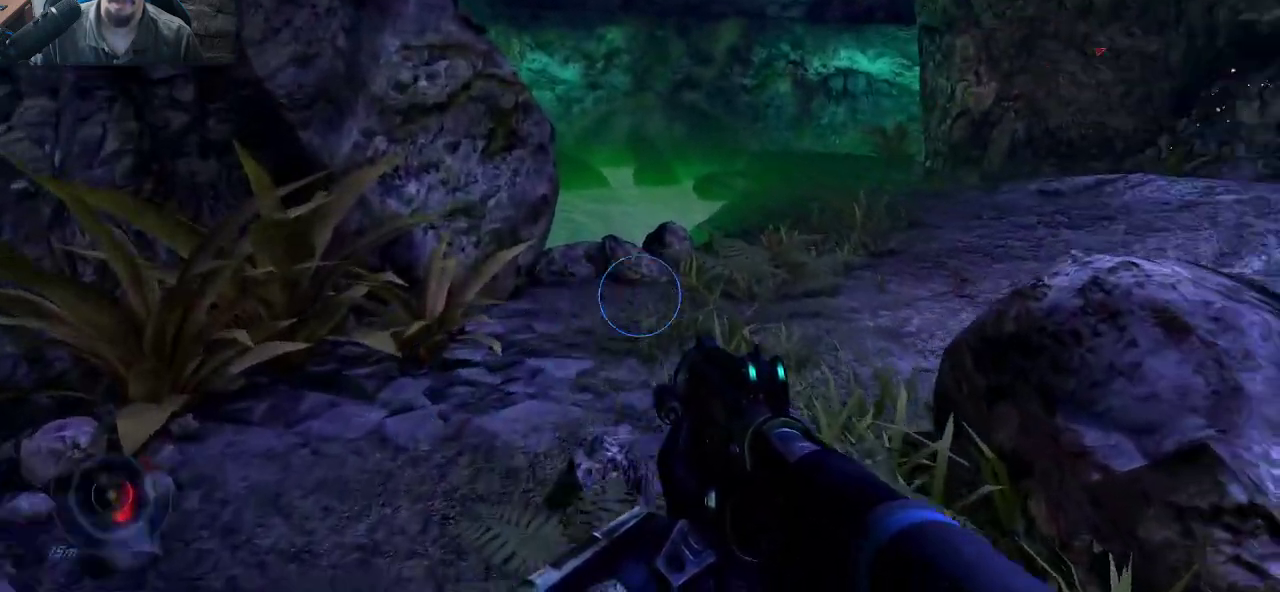
{"keys": ["w"], "mouse": [], "mouse_move": "still", "events": []}
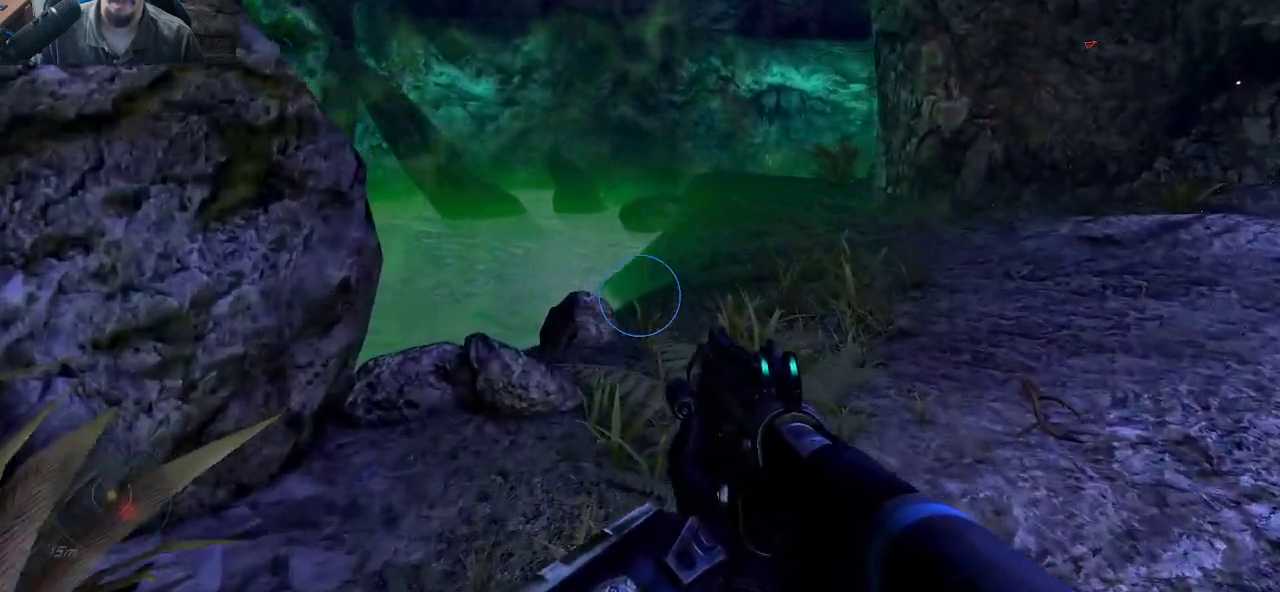
{"keys": ["w"], "mouse": [], "mouse_move": "still", "events": []}
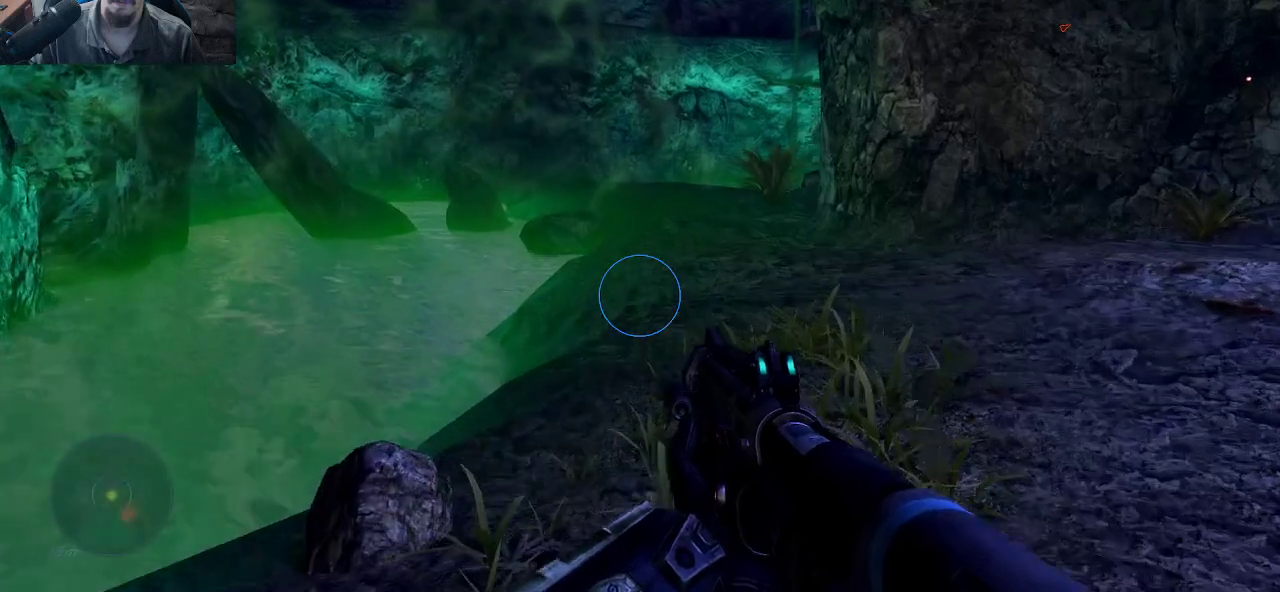
{"keys": ["w"], "mouse": [], "mouse_move": "still", "events": [[116, "space", "down"], [400, "space", "up"]]}
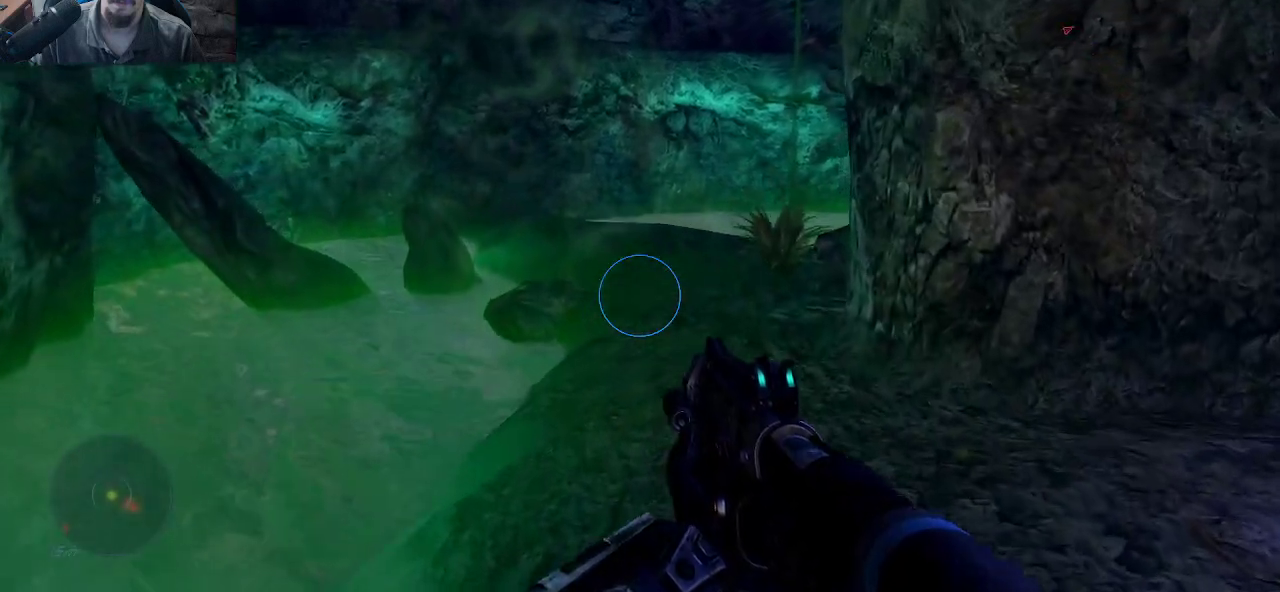
{"keys": ["w"], "mouse": [], "mouse_move": "still", "events": []}
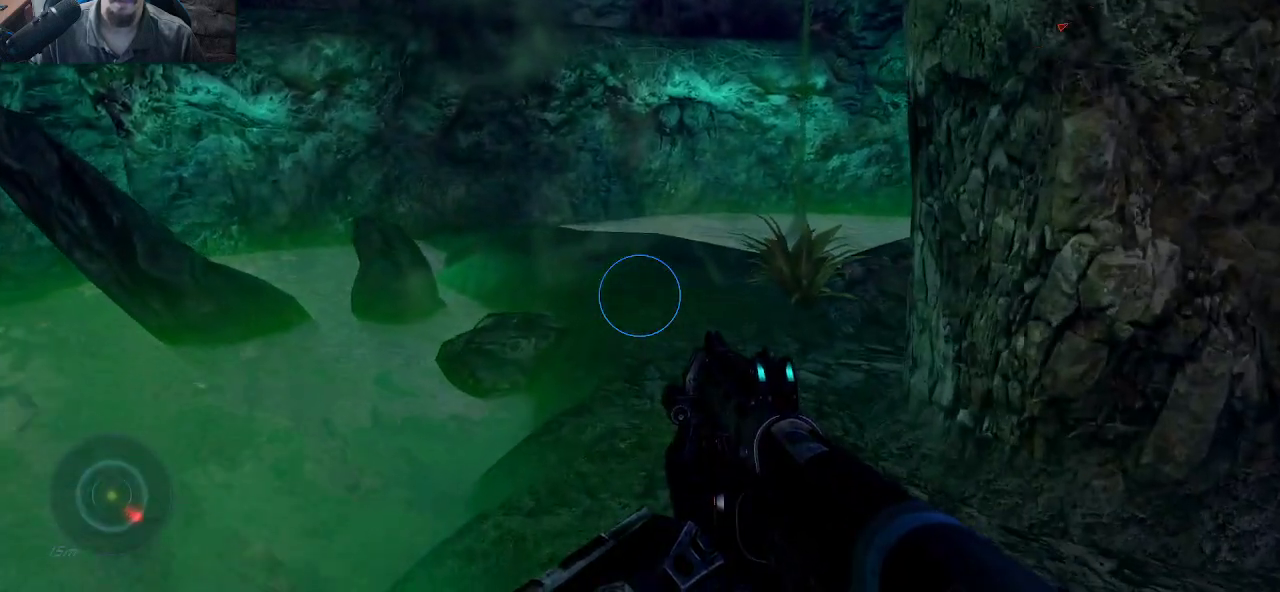
{"keys": ["w"], "mouse": [], "mouse_move": "still", "events": []}
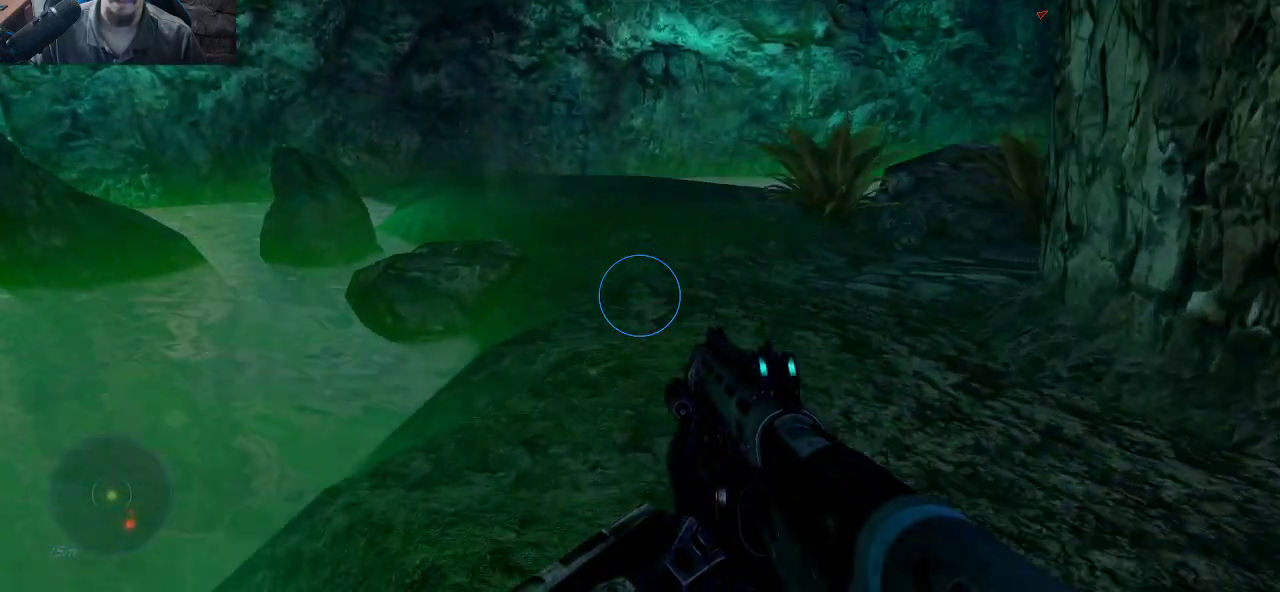
{"keys": ["a", "w"], "mouse": [], "mouse_move": "right", "events": [[266, "a", "down"]]}
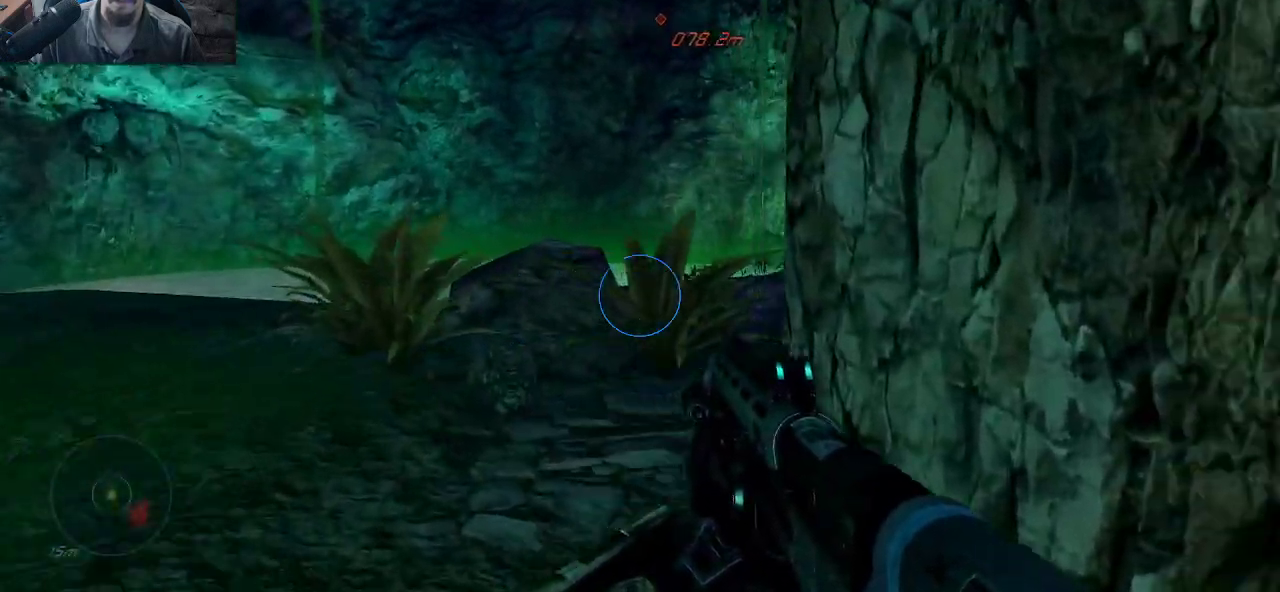
{"keys": ["a", "w"], "mouse": [], "mouse_move": "up", "events": []}
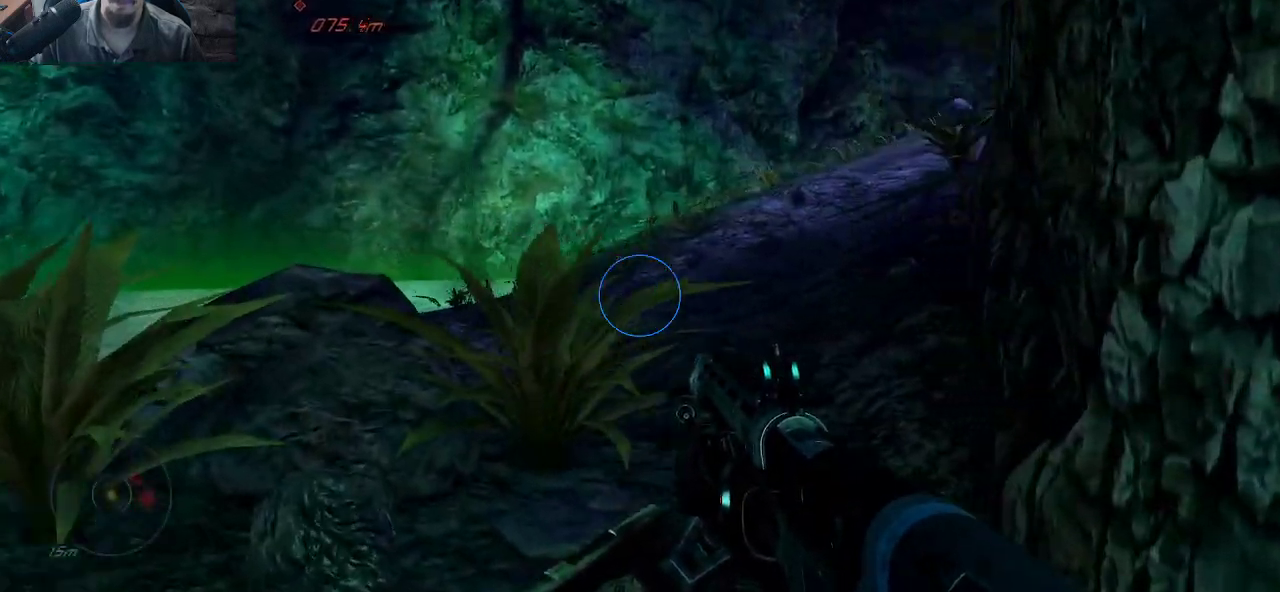
{"keys": ["w"], "mouse": [], "mouse_move": "still", "events": [[66, "a", "up"]]}
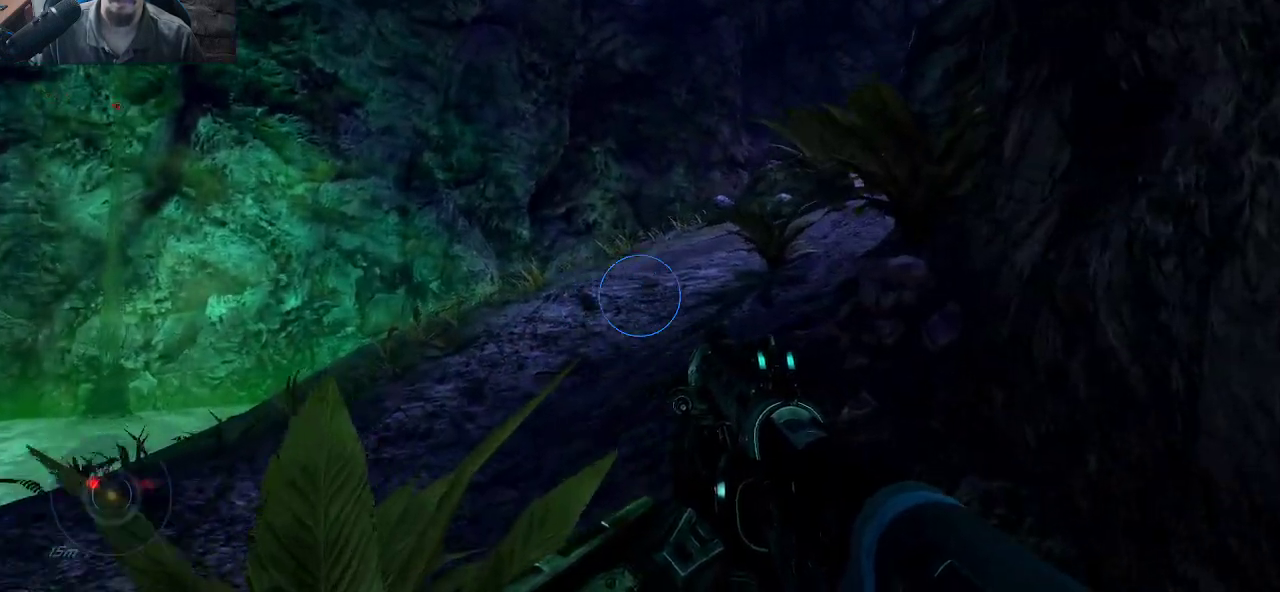
{"keys": ["a", "w"], "mouse": [], "mouse_move": "still", "events": [[216, "a", "down"]]}